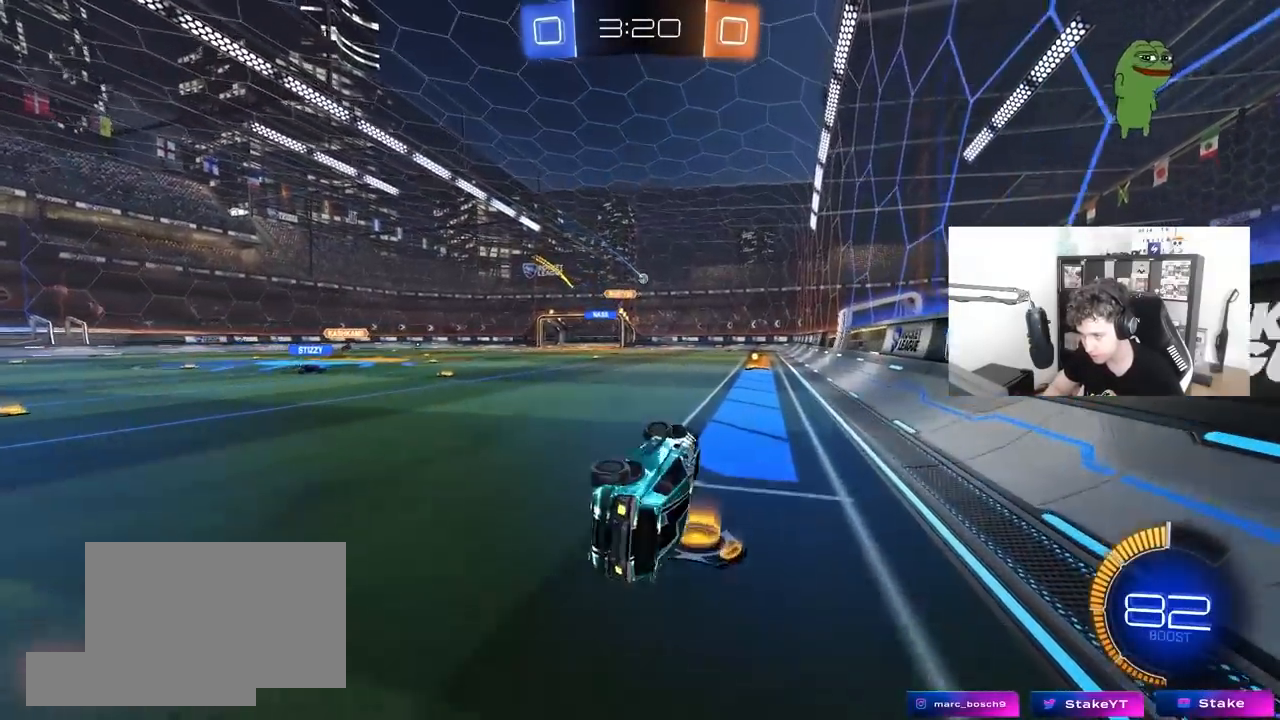
Gameplay with keyboard and mouse; each line is a JSON object with the keys and mouse buttons held at the frame after it. "events" lists presses ("down") and releases ("up") of "1", "2", "3", "4", "5", "a", "alt", "c", "caps_lock", "ctrl", "d", "e", "f", "g", "q", "r", "s", "shift", "space", "t", "tab", "v", "w", "x", "z", "mouse_left", "mouse_wheel" and "mouse_right" between this image and that frame as [ms after this image, input, new state], when the widget could be followed in between. "mouse_left", "mouse_wheel", "mouse_right" = the "left", "wheel", "right" buttons of the "mouse" list. No other keys are recorded. "wheel" means that the mouse wheel is clicked or scrolled. "mouse_move" is the direction in which the mouse moves at that frame (one of eight, or "still"), when it could be read.
{"keys": ["a", "w"], "mouse": [], "mouse_move": "still", "events": [[100, "s", "up"], [150, "shift", "up"], [183, "a", "up"], [433, "a", "down"], [433, "w", "down"]]}
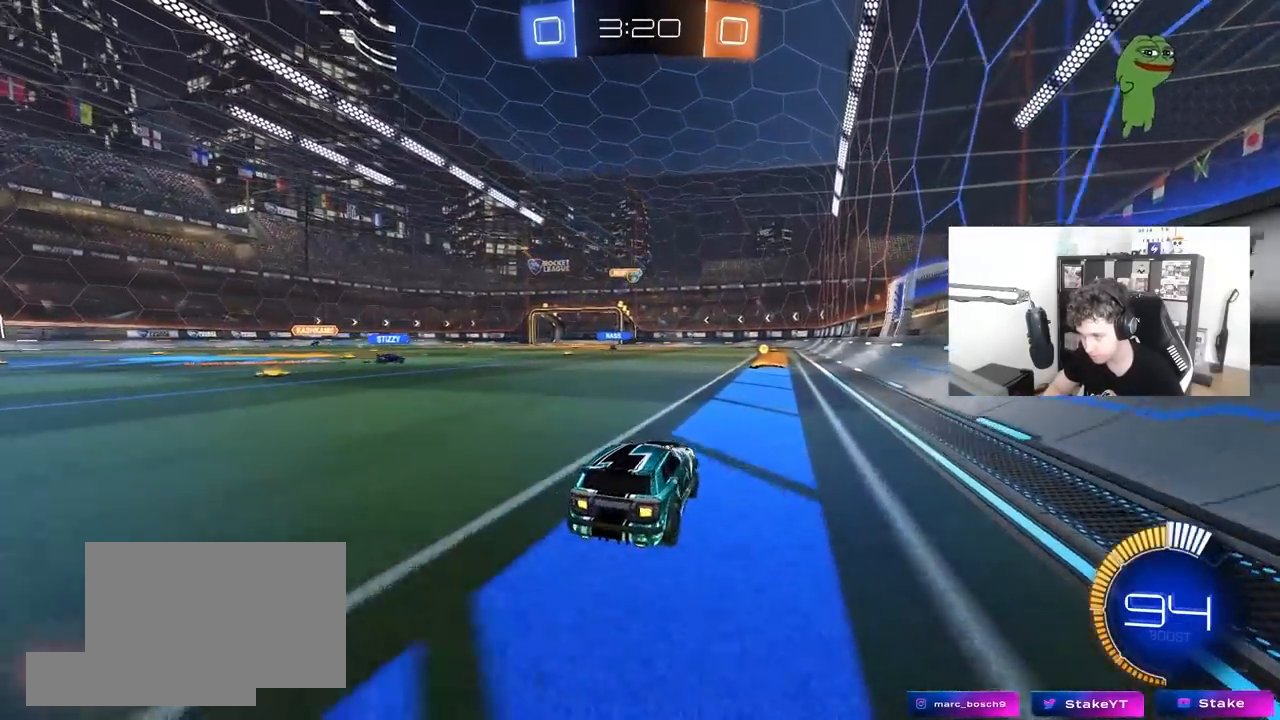
{"keys": ["a", "w"], "mouse": [], "mouse_move": "still", "events": [[200, "a", "up"], [433, "a", "down"]]}
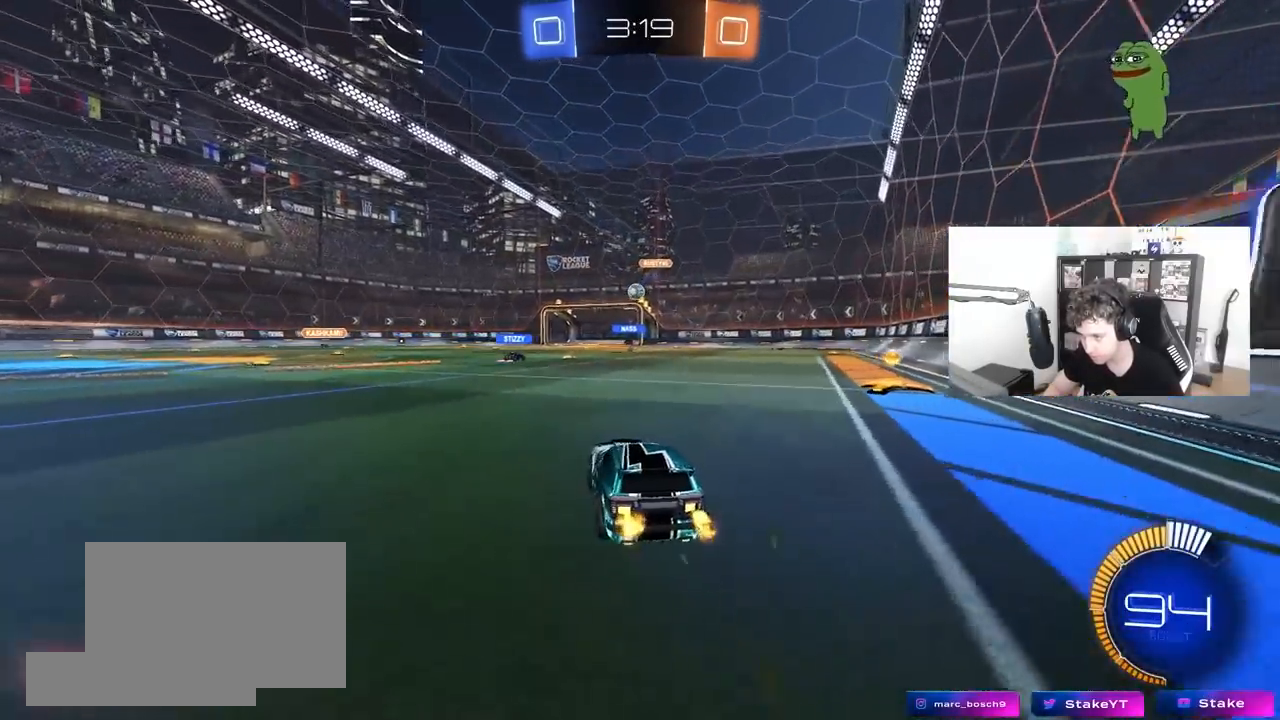
{"keys": ["a", "w"], "mouse": [], "mouse_move": "still", "events": [[133, "a", "up"], [417, "a", "down"]]}
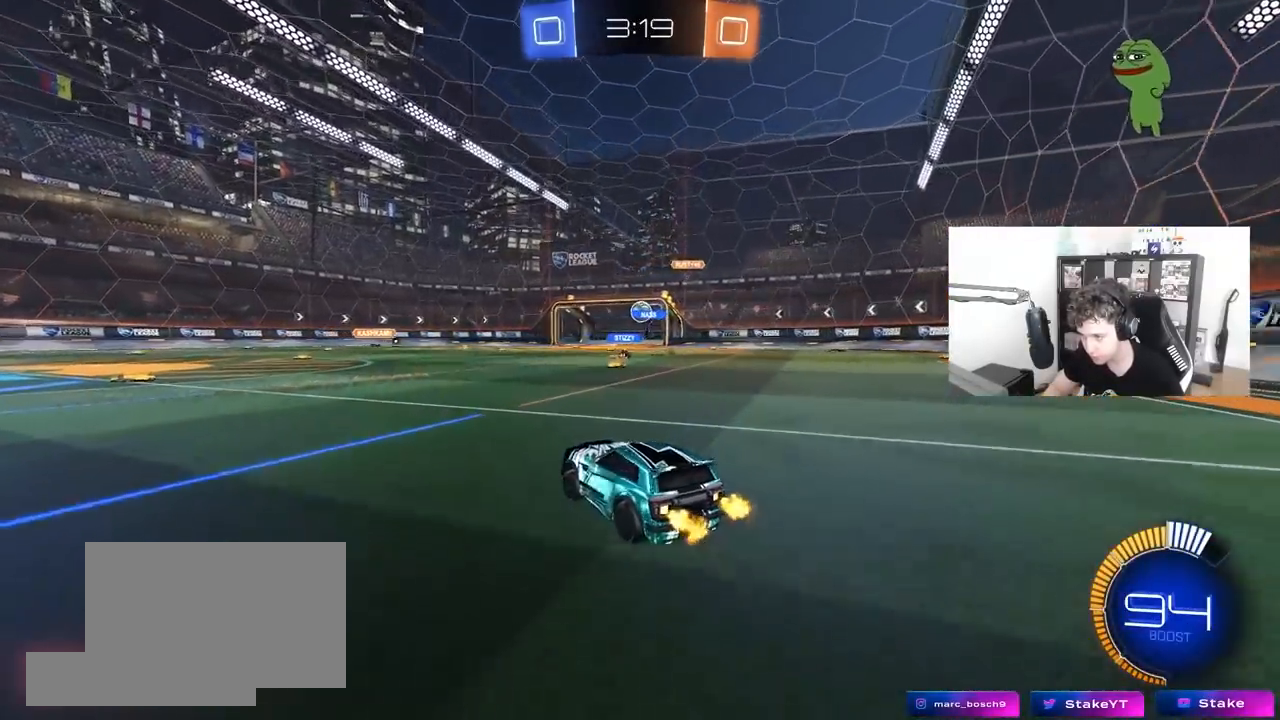
{"keys": ["w"], "mouse": [], "mouse_move": "still", "events": [[283, "a", "up"]]}
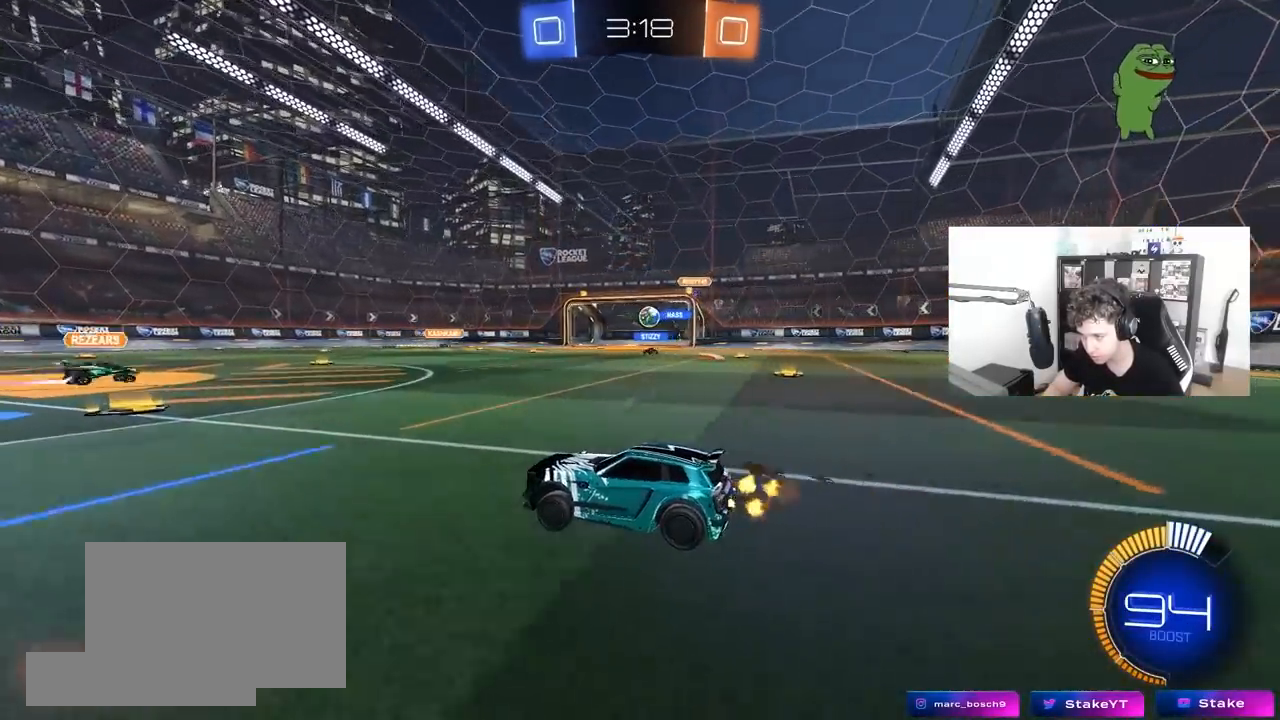
{"keys": ["d", "w"], "mouse": [], "mouse_move": "still", "events": [[167, "d", "down"], [350, "d", "up"], [450, "d", "down"]]}
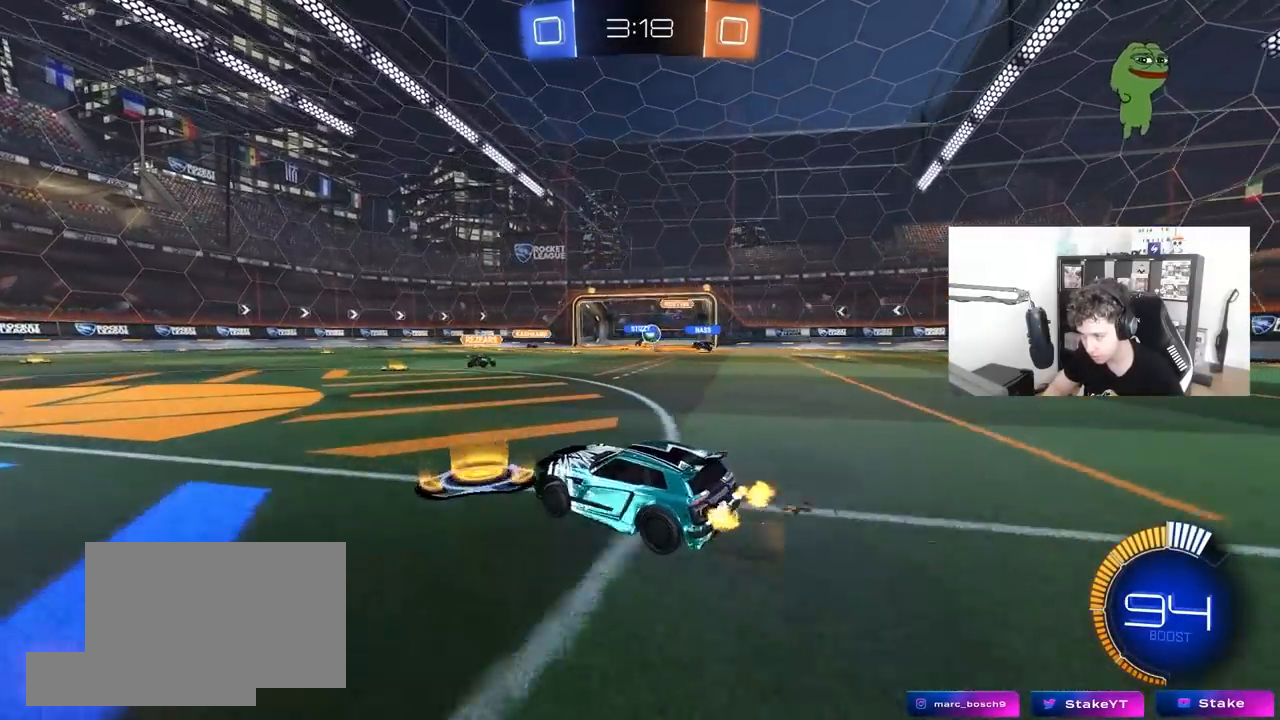
{"keys": ["w"], "mouse": [], "mouse_move": "still", "events": [[167, "d", "up"]]}
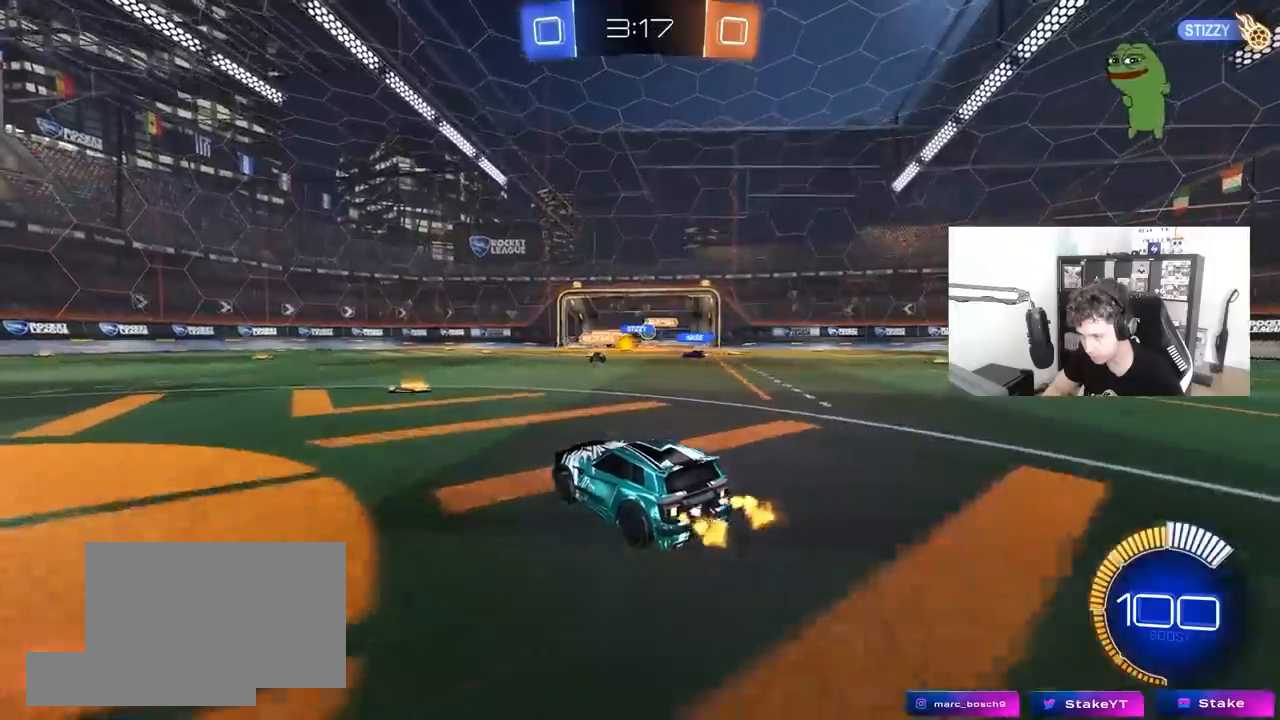
{"keys": ["d", "w"], "mouse": [], "mouse_move": "still", "events": [[100, "d", "down"], [233, "d", "up"], [283, "a", "down"], [333, "a", "up"], [383, "d", "down"], [383, "w", "up"], [433, "w", "down"]]}
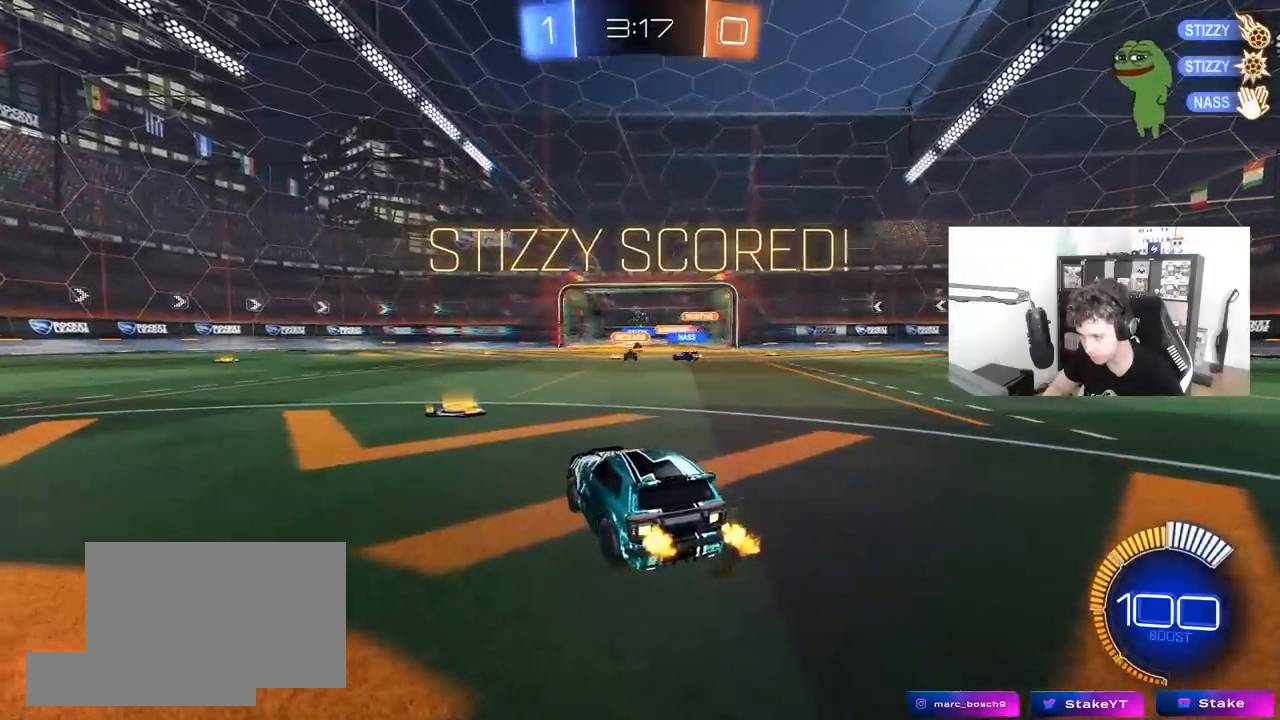
{"keys": ["a", "w"], "mouse": ["left"], "mouse_move": "still", "events": [[17, "d", "up"], [150, "mouse_left", "down"], [200, "a", "down"]]}
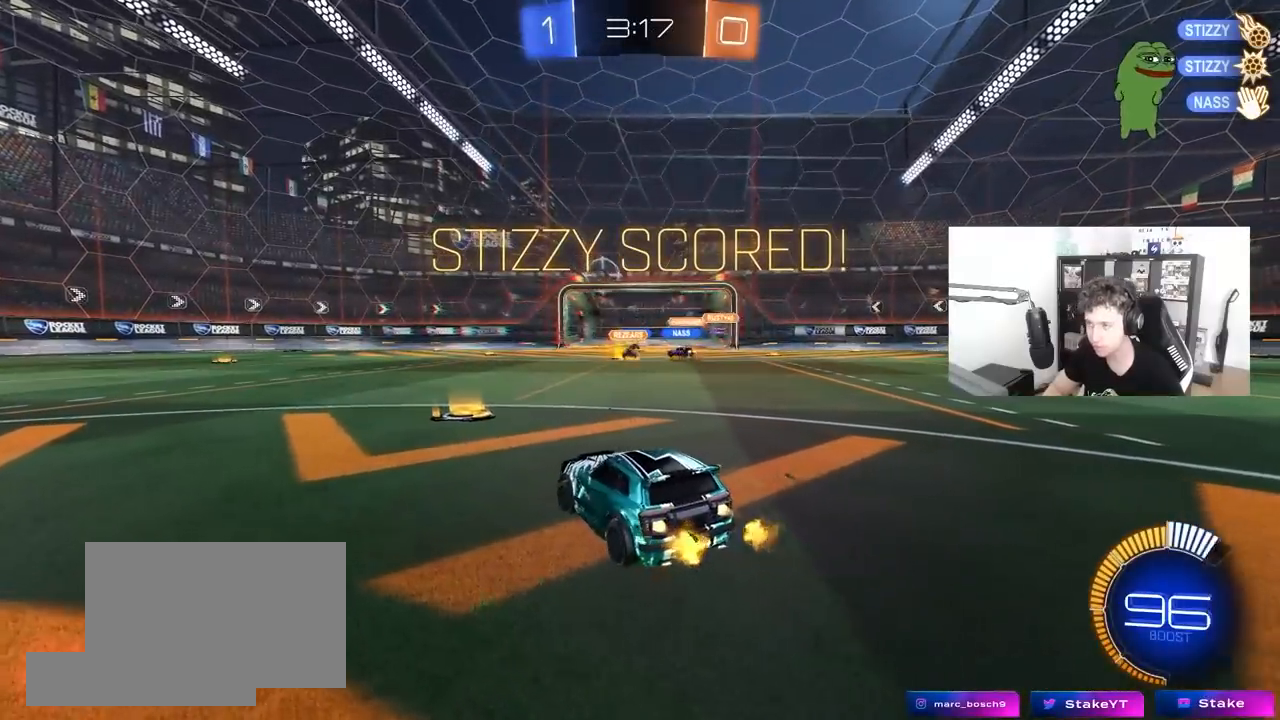
{"keys": ["w"], "mouse": ["left"], "mouse_move": "up-right", "events": [[217, "shift", "down"], [367, "shift", "up"], [500, "a", "up"]]}
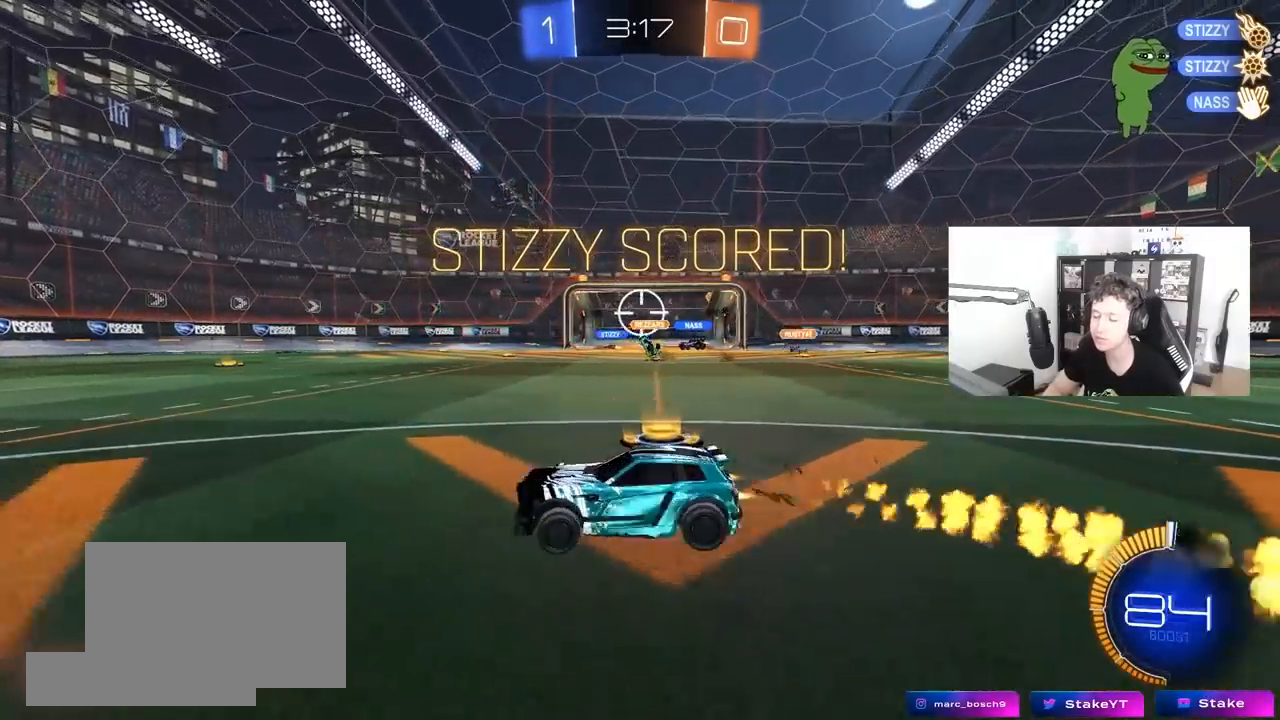
{"keys": ["a", "s", "shift"], "mouse": ["left"], "mouse_move": "still", "events": [[50, "mouse_right", "down"], [50, "shift", "down"], [100, "a", "down"], [100, "mouse_right", "up"], [150, "mouse_right", "down"], [200, "s", "down"], [200, "w", "up"], [233, "space", "down"], [283, "mouse_right", "up"], [433, "space", "up"]]}
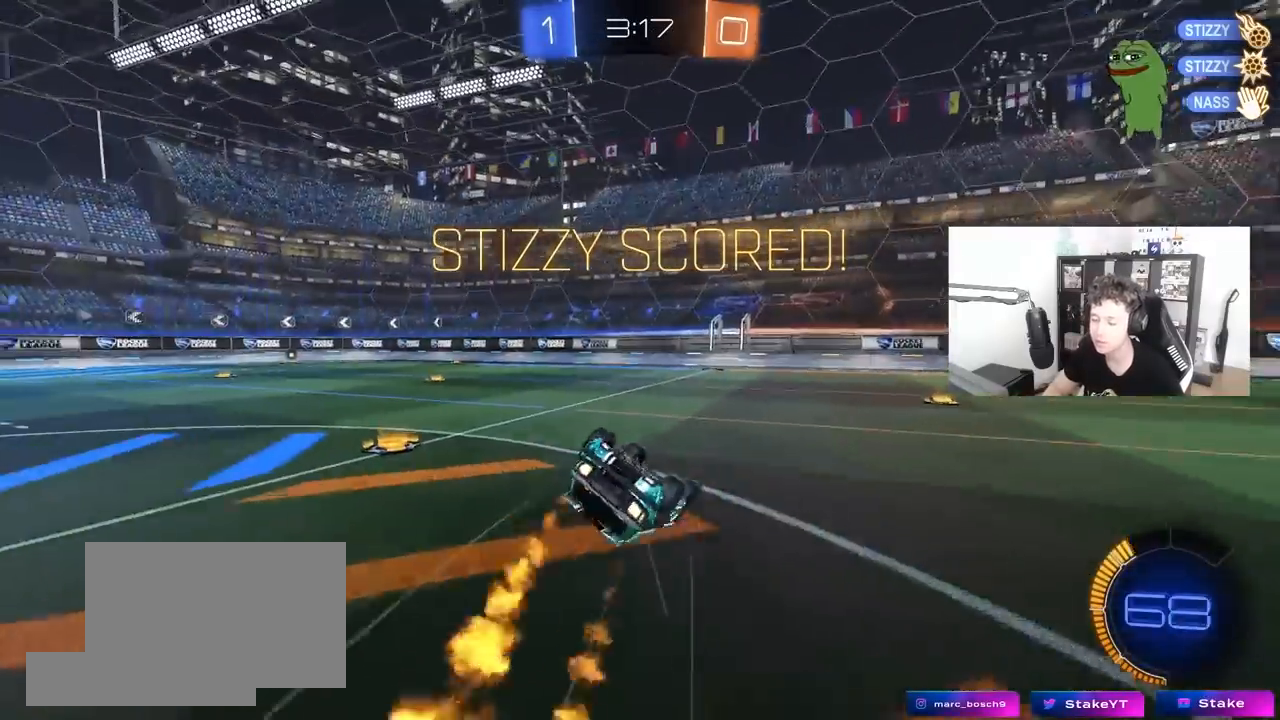
{"keys": [], "mouse": [], "mouse_move": "still", "events": [[67, "s", "up"], [167, "s", "down"], [400, "shift", "up"], [433, "a", "up"], [483, "mouse_left", "up"], [483, "s", "up"]]}
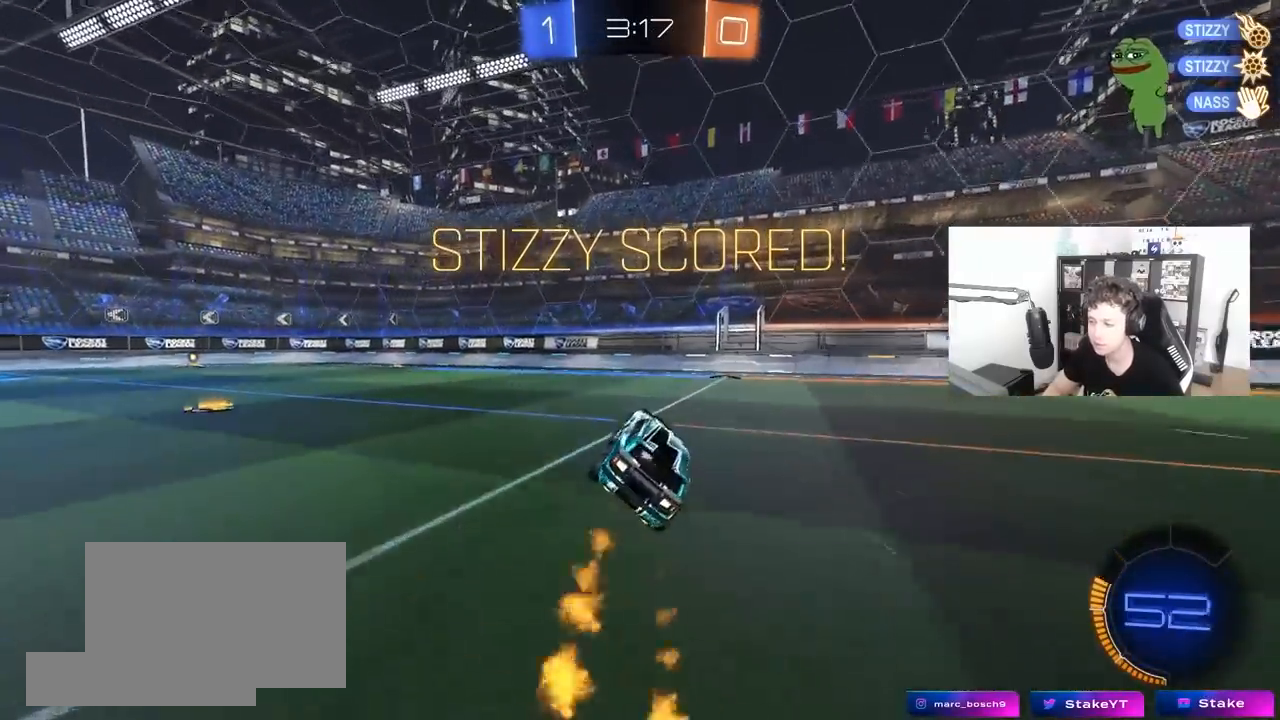
{"keys": ["a", "s"], "mouse": ["right"], "mouse_move": "still", "events": [[33, "d", "down"], [133, "d", "up"], [133, "w", "down"], [267, "a", "down"], [367, "mouse_right", "down"], [417, "w", "up"], [500, "s", "down"]]}
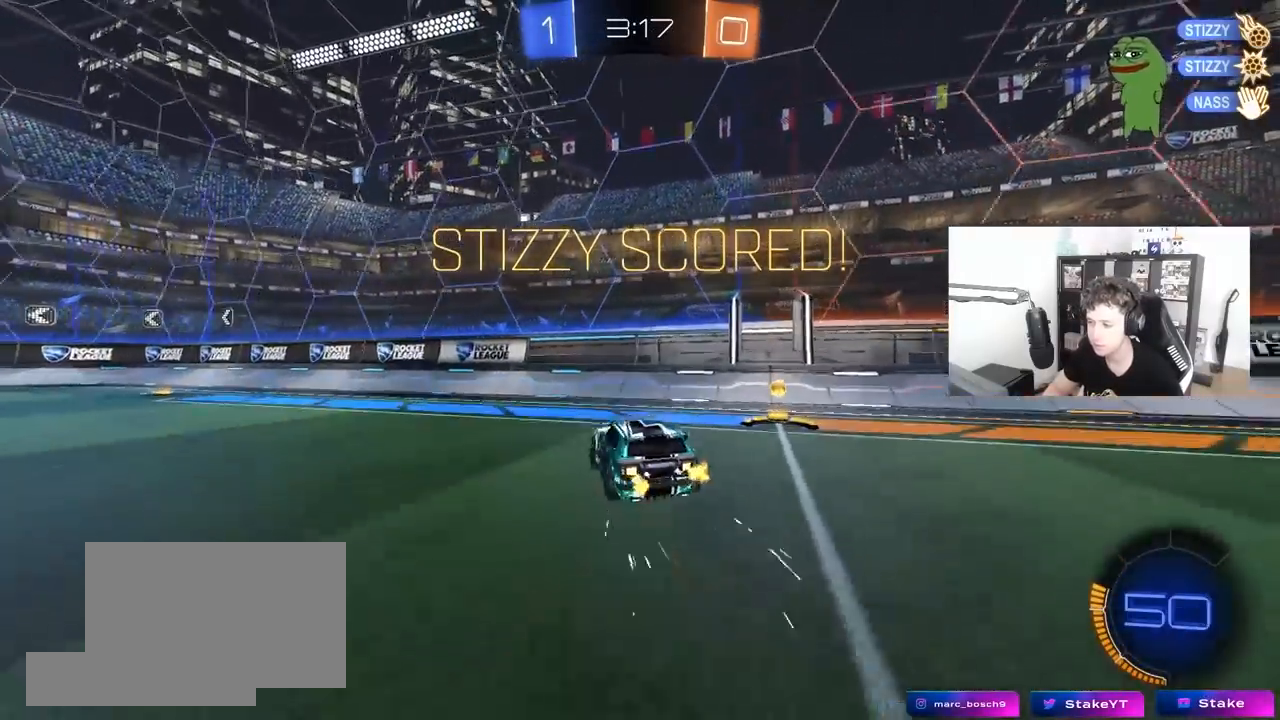
{"keys": ["a", "w"], "mouse": ["left", "right"], "mouse_move": "still", "events": [[50, "mouse_right", "up"], [100, "shift", "down"], [150, "mouse_left", "down"], [233, "a", "up"], [233, "s", "up"], [233, "shift", "up"], [283, "d", "down"], [333, "d", "up"], [417, "w", "down"], [467, "a", "down"], [467, "mouse_right", "down"]]}
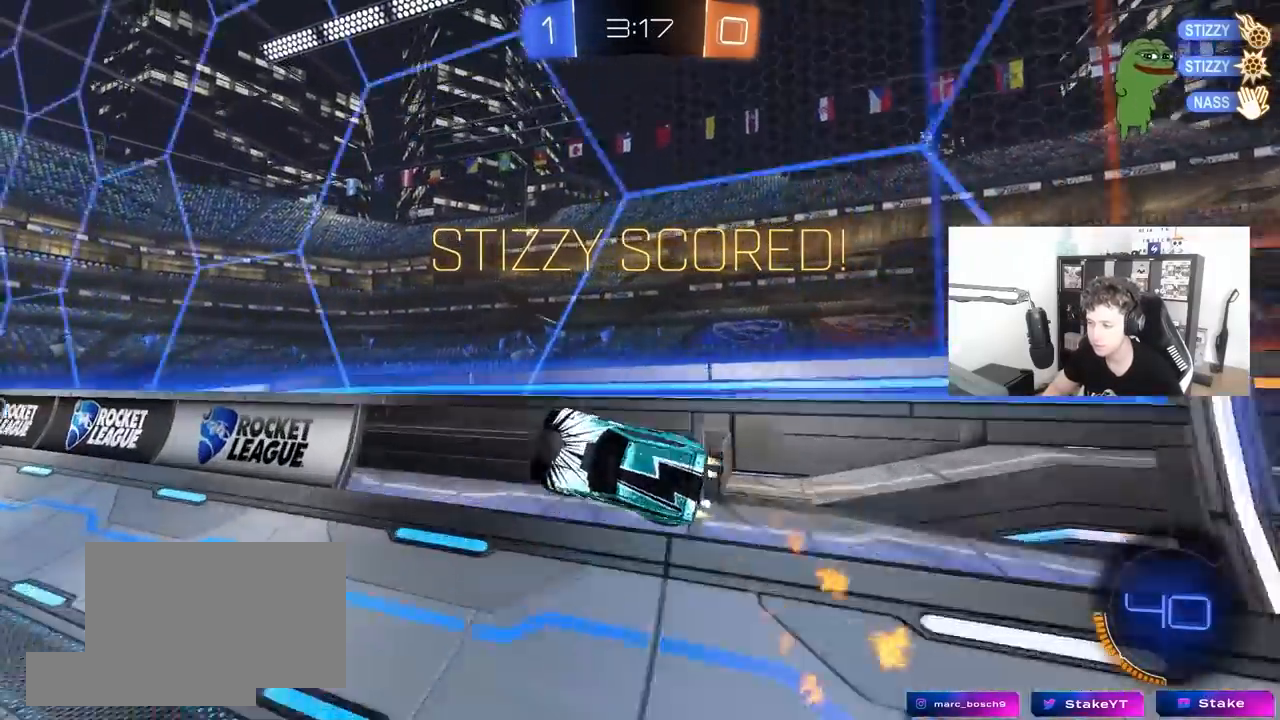
{"keys": [], "mouse": [], "mouse_move": "still", "events": [[67, "mouse_right", "up"], [117, "a", "up"], [167, "mouse_right", "down"], [217, "shift", "down"], [250, "w", "up"], [300, "shift", "up"], [350, "mouse_left", "up"], [350, "mouse_right", "up"]]}
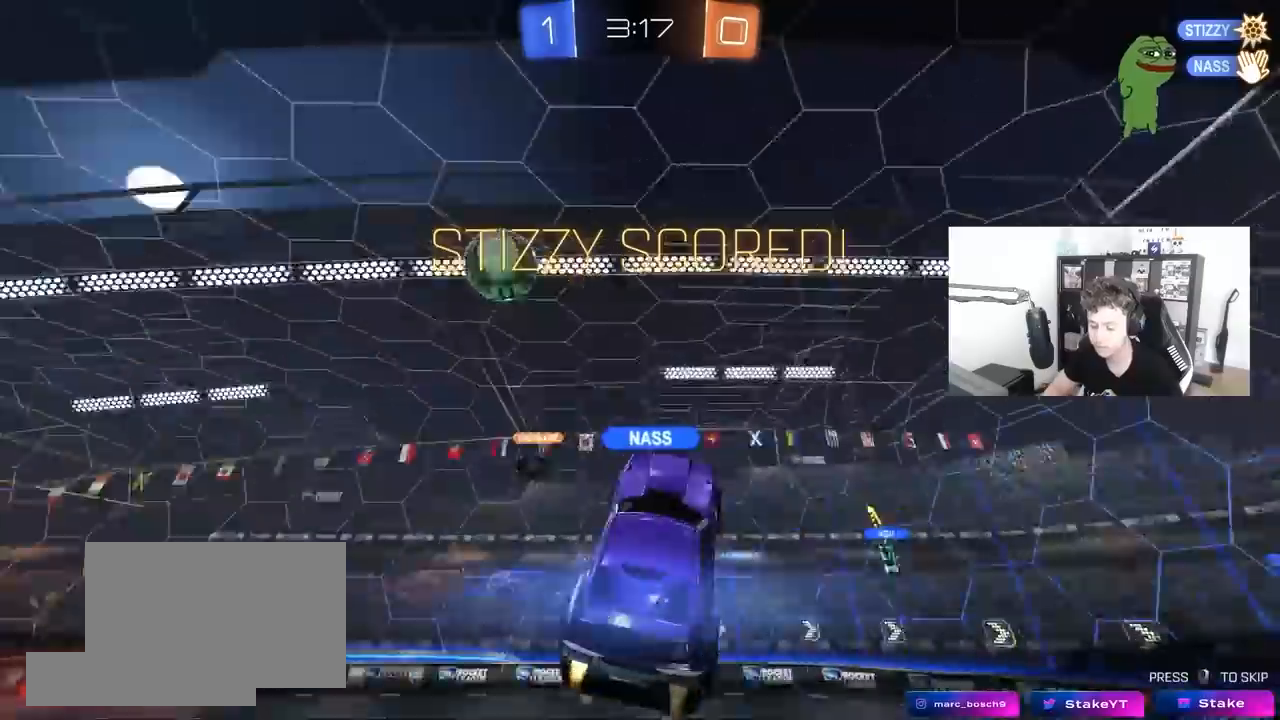
{"keys": [], "mouse": [], "mouse_move": "still", "events": [[33, "ctrl", "down"], [83, "ctrl", "up"]]}
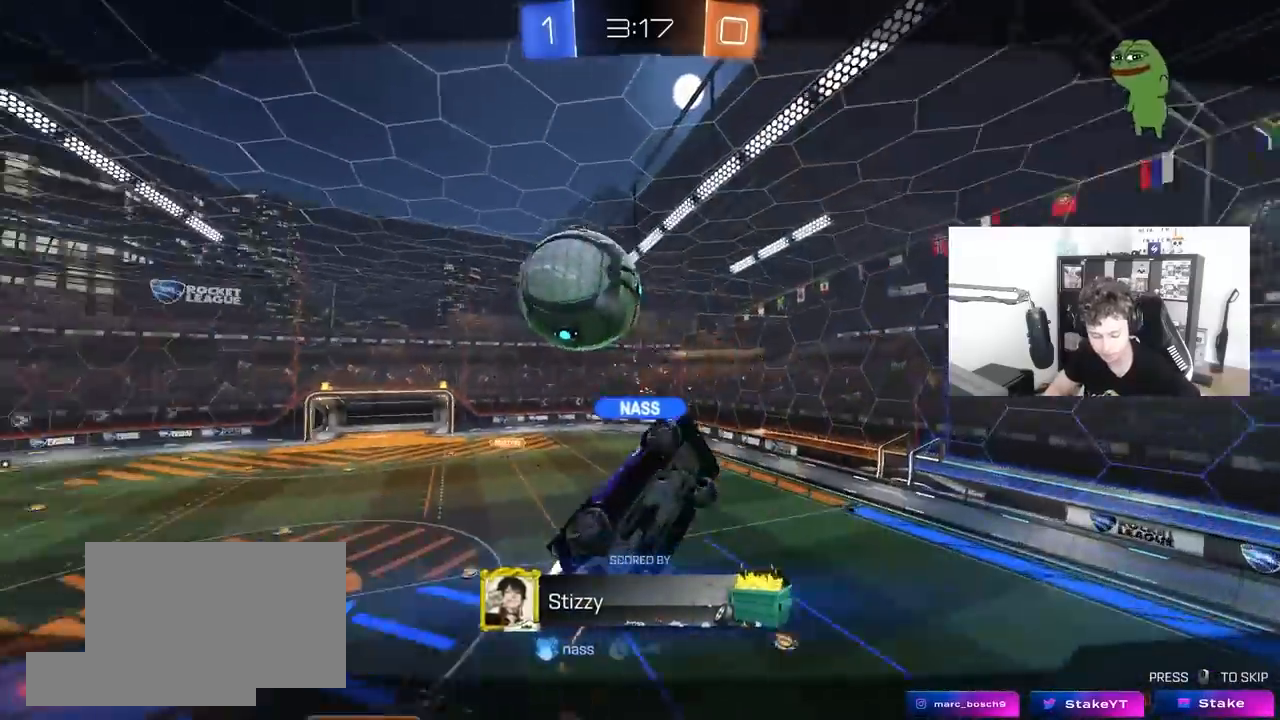
{"keys": [], "mouse": [], "mouse_move": "still", "events": []}
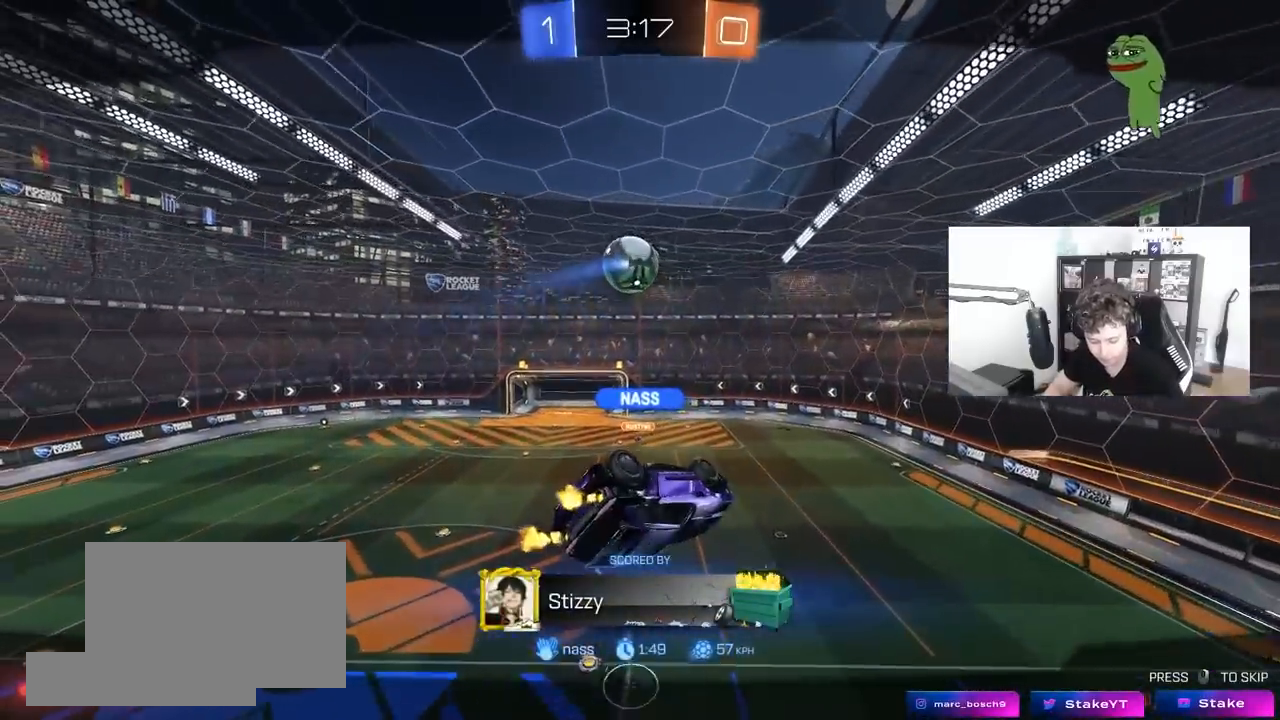
{"keys": [], "mouse": [], "mouse_move": "still", "events": []}
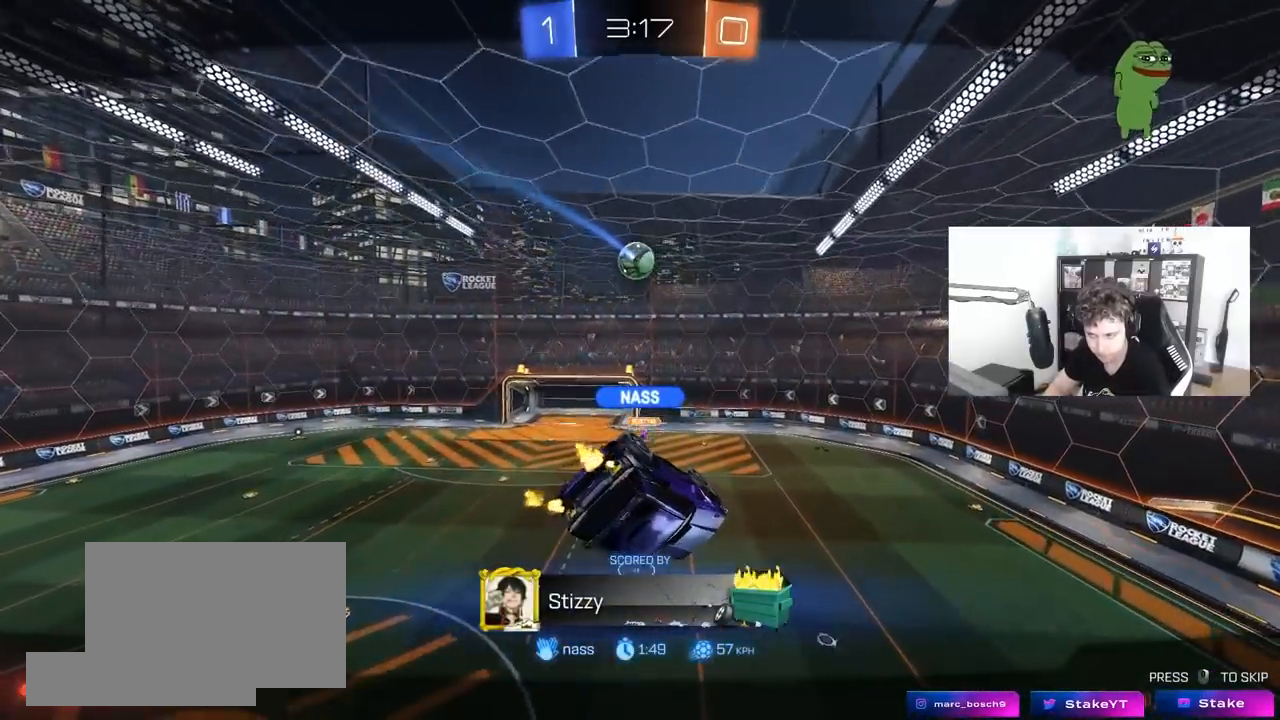
{"keys": [], "mouse": [], "mouse_move": "still", "events": [[217, "mouse_right", "down"], [417, "mouse_right", "up"]]}
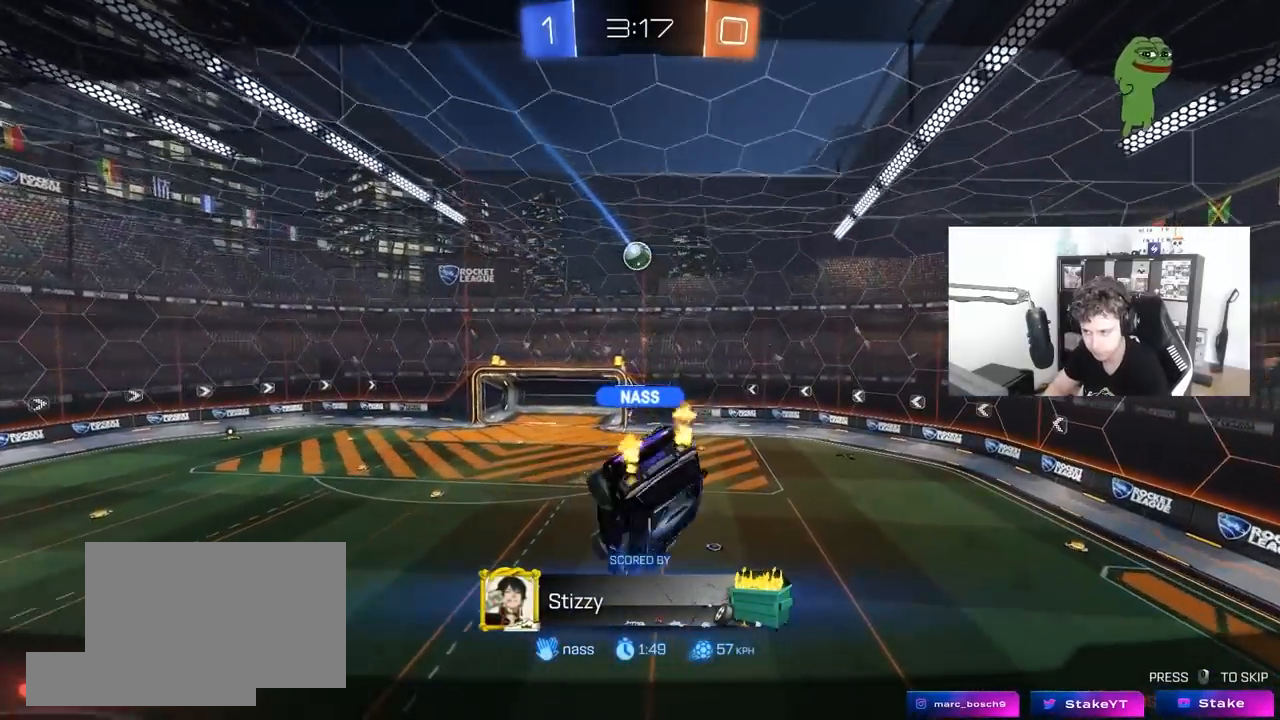
{"keys": [], "mouse": [], "mouse_move": "still", "events": []}
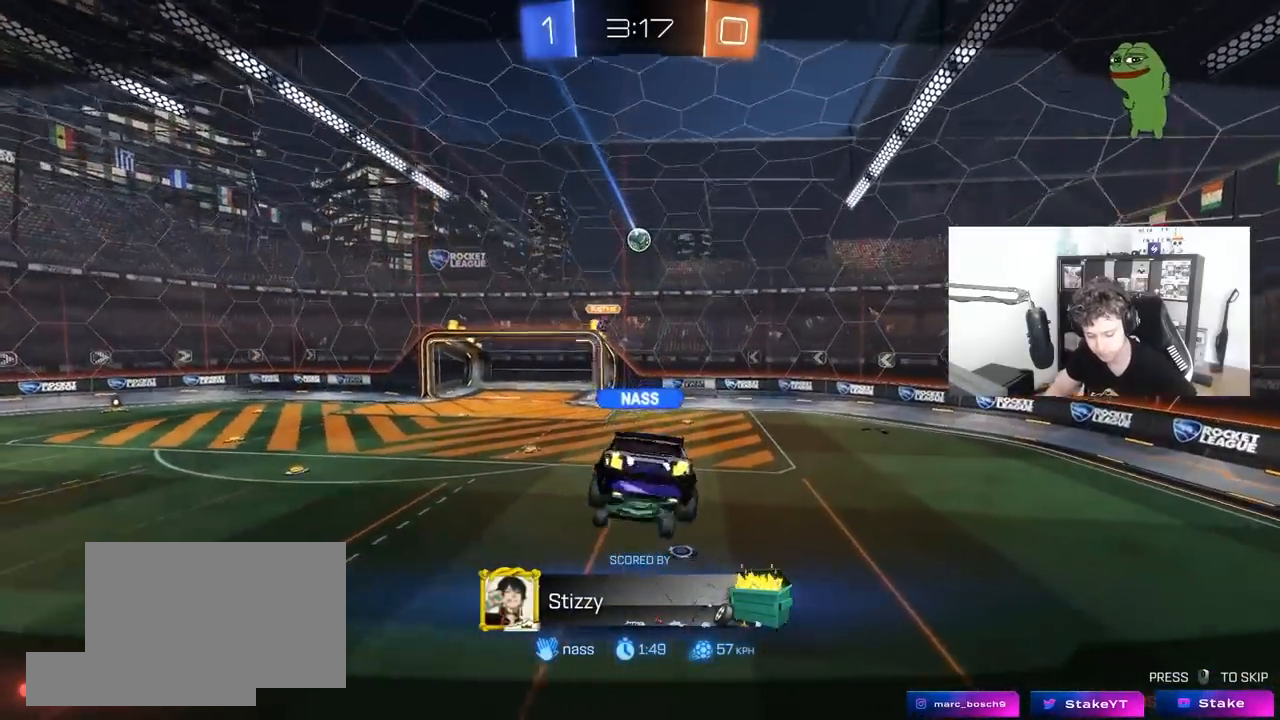
{"keys": [], "mouse": [], "mouse_move": "still", "events": []}
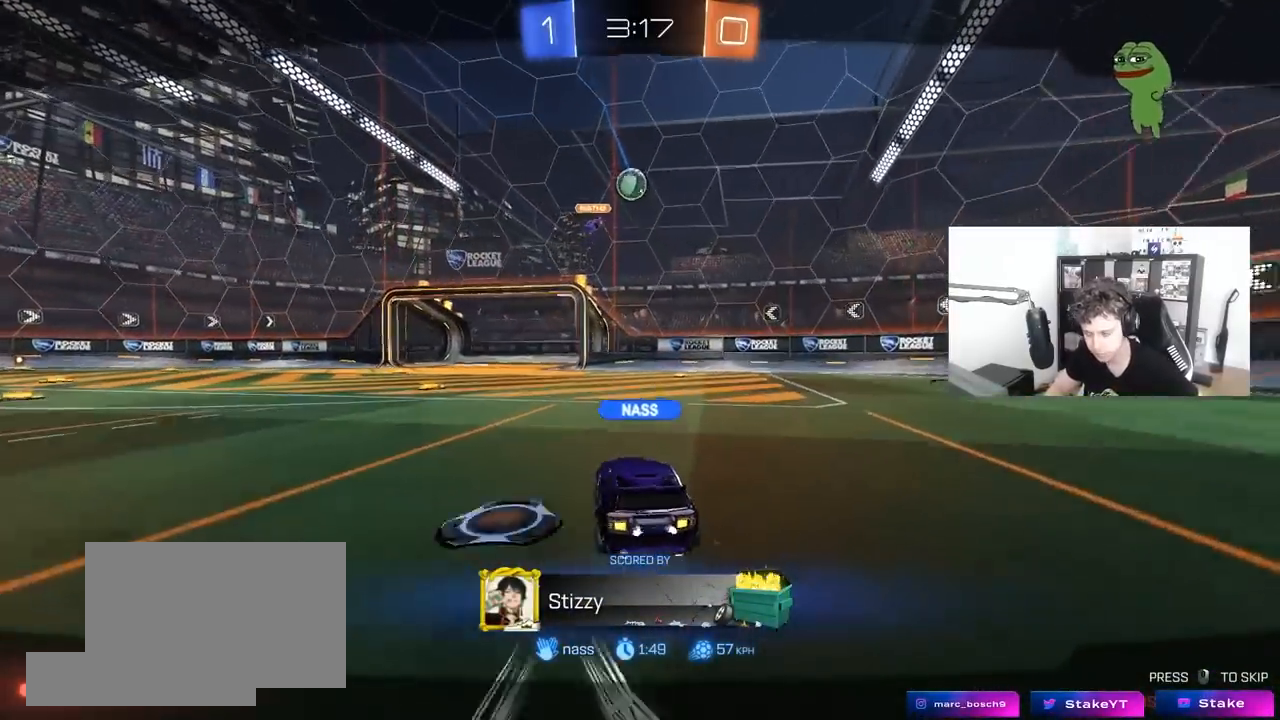
{"keys": [], "mouse": [], "mouse_move": "still", "events": []}
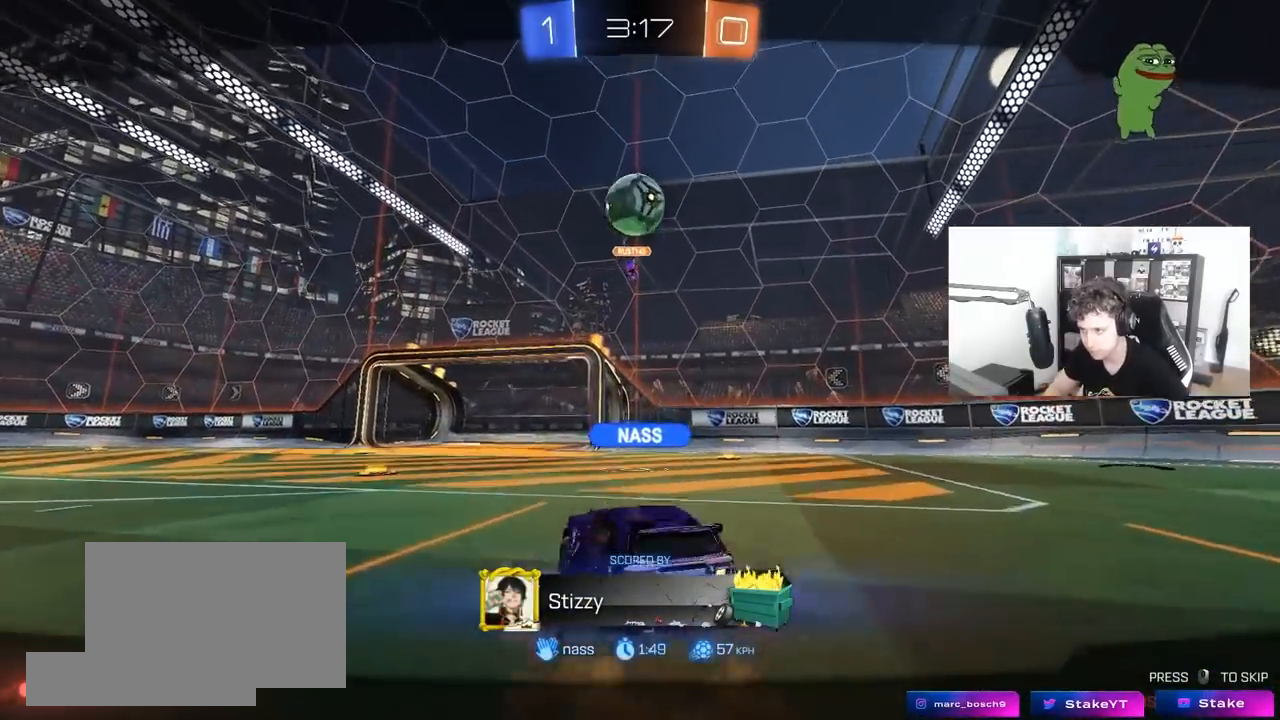
{"keys": [], "mouse": ["right"], "mouse_move": "still", "events": [[433, "mouse_right", "down"]]}
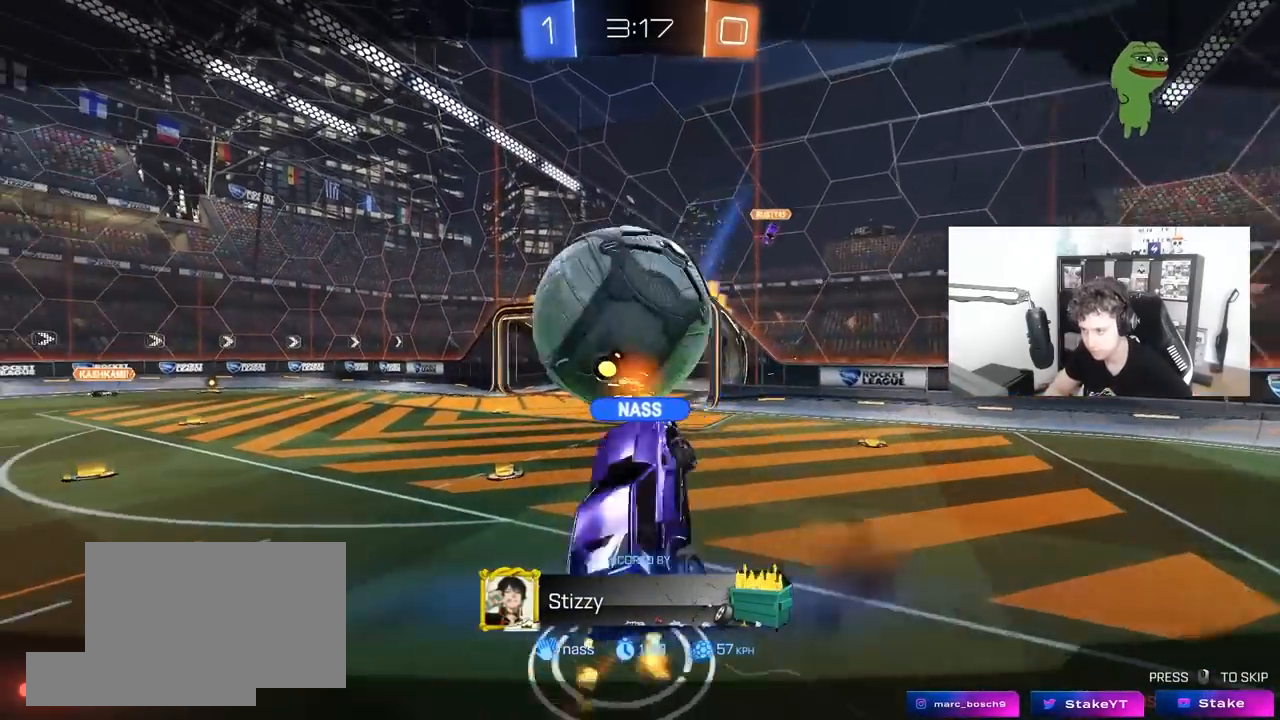
{"keys": [], "mouse": ["right"], "mouse_move": "still", "events": [[167, "mouse_right", "up"], [350, "mouse_right", "down"]]}
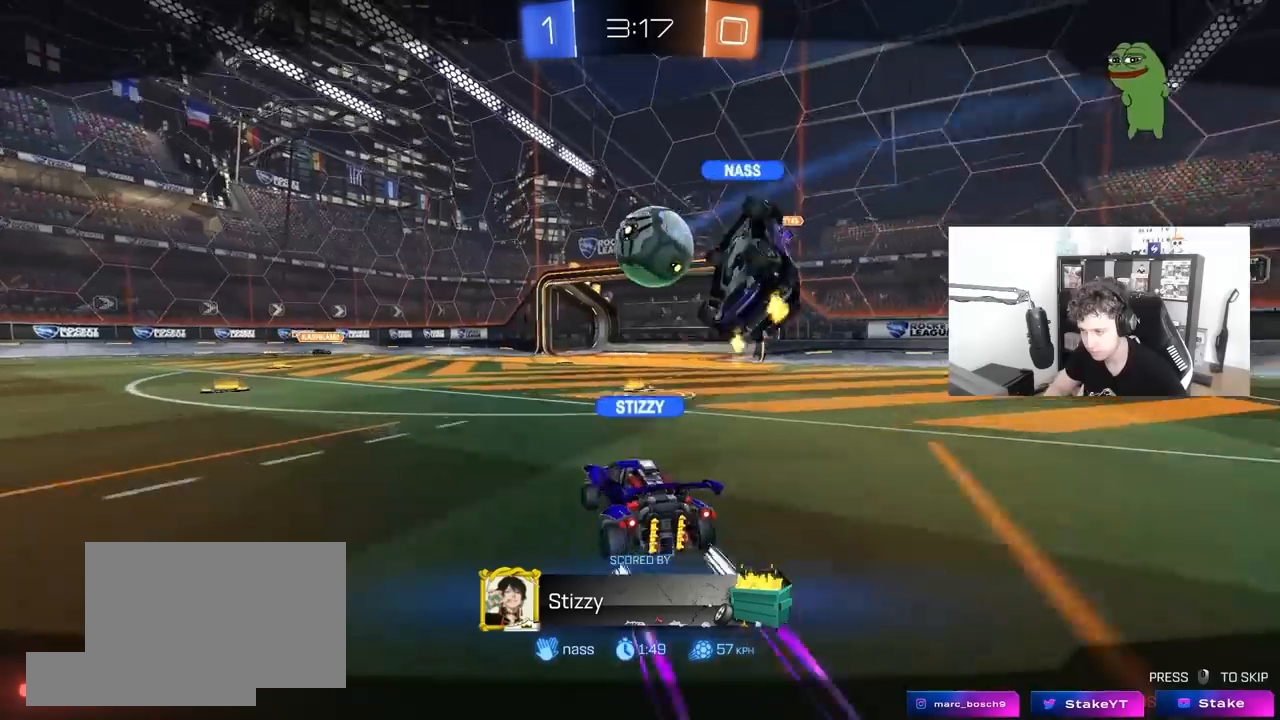
{"keys": [], "mouse": [], "mouse_move": "still", "events": [[83, "mouse_right", "up"], [267, "mouse_right", "down"], [450, "mouse_right", "up"]]}
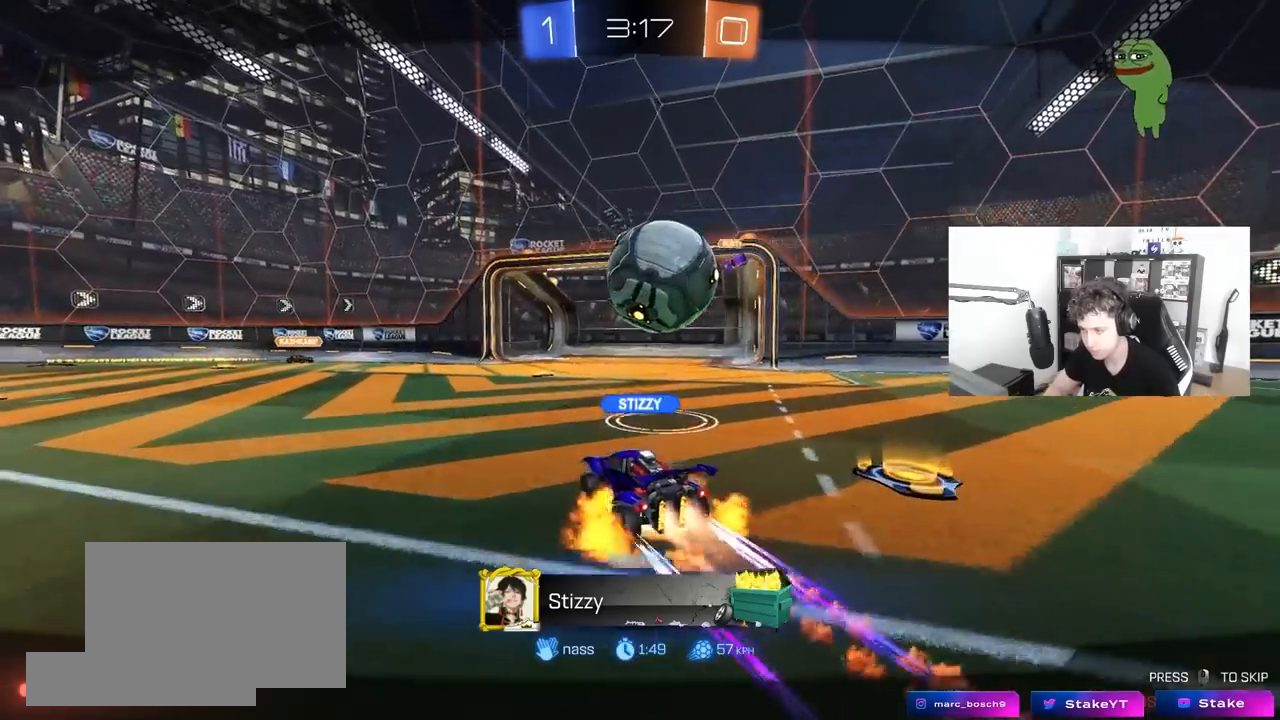
{"keys": [], "mouse": [], "mouse_move": "still", "events": [[150, "mouse_right", "down"], [383, "mouse_right", "up"]]}
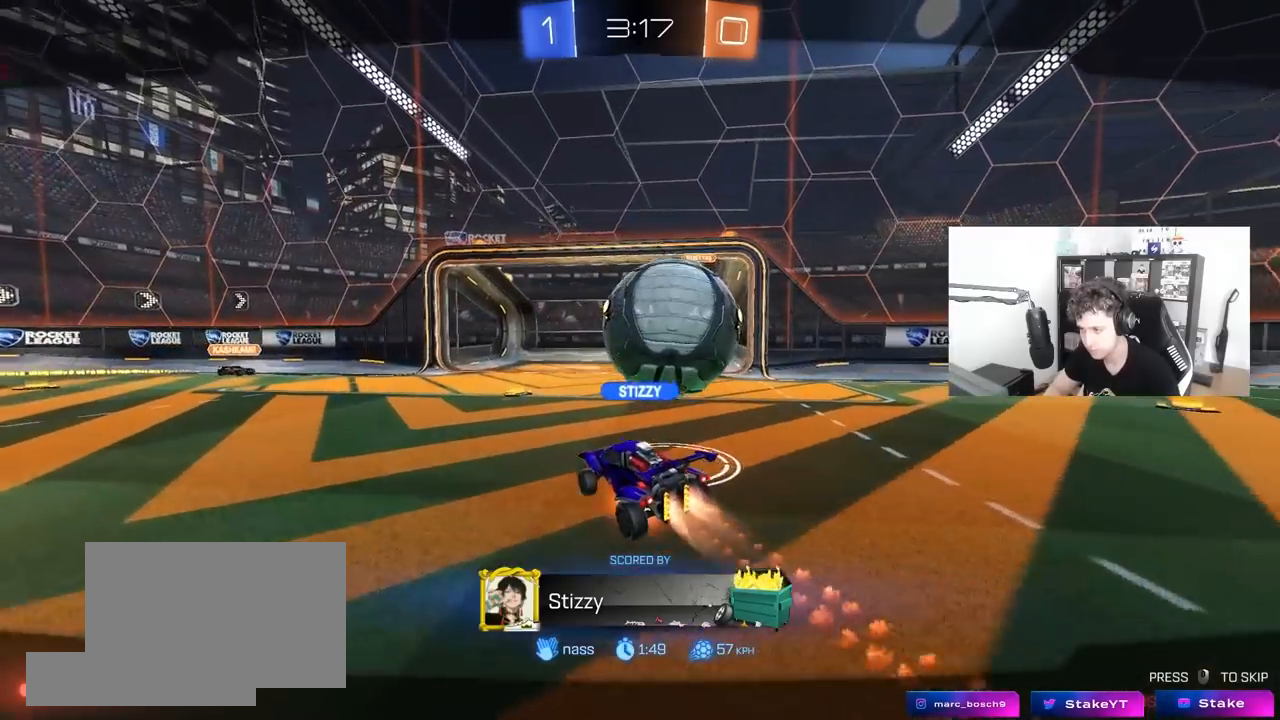
{"keys": [], "mouse": [], "mouse_move": "still", "events": [[17, "mouse_right", "down"], [250, "mouse_right", "up"]]}
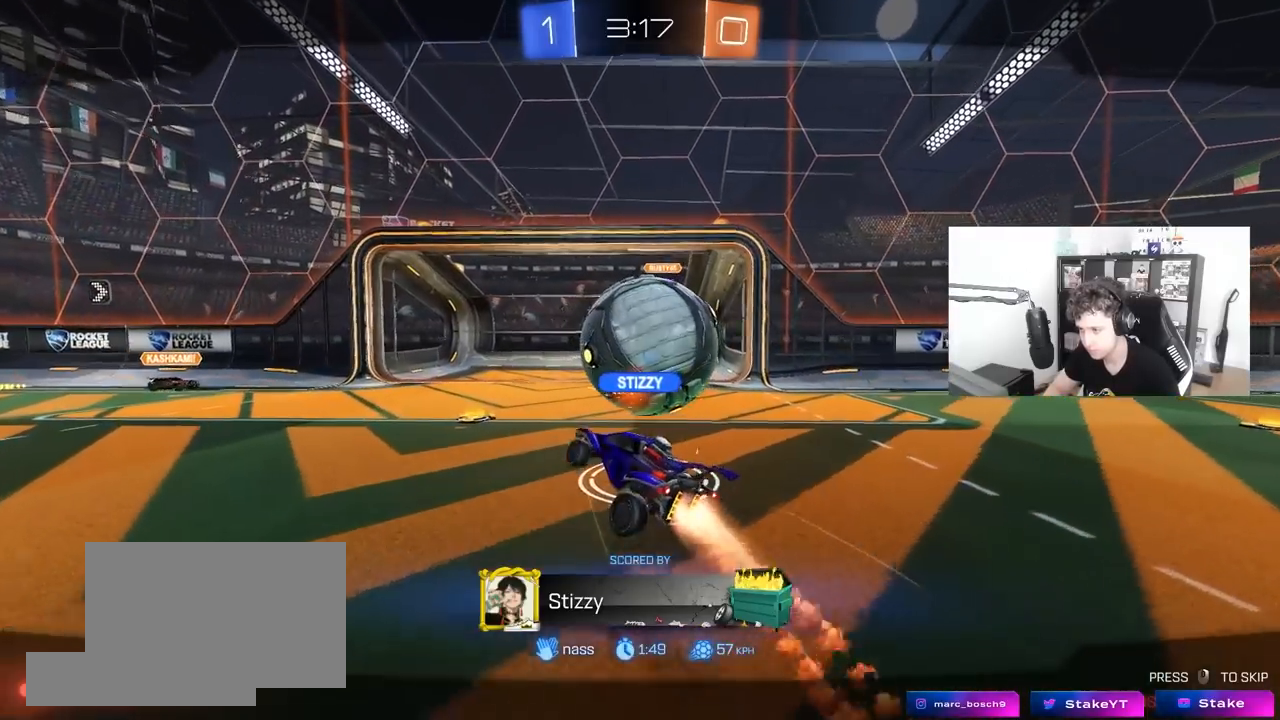
{"keys": [], "mouse": [], "mouse_move": "still", "events": []}
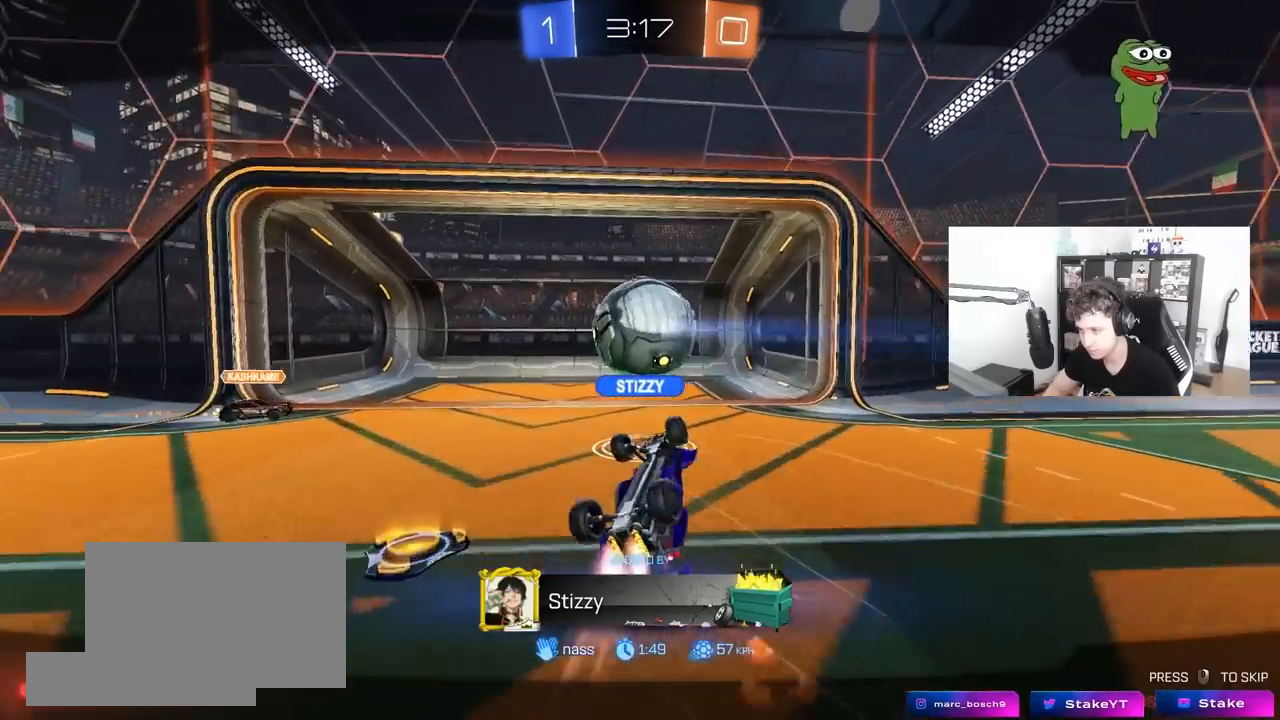
{"keys": [], "mouse": ["right"], "mouse_move": "still", "events": [[50, "mouse_right", "down"], [333, "mouse_right", "up"], [467, "mouse_right", "down"]]}
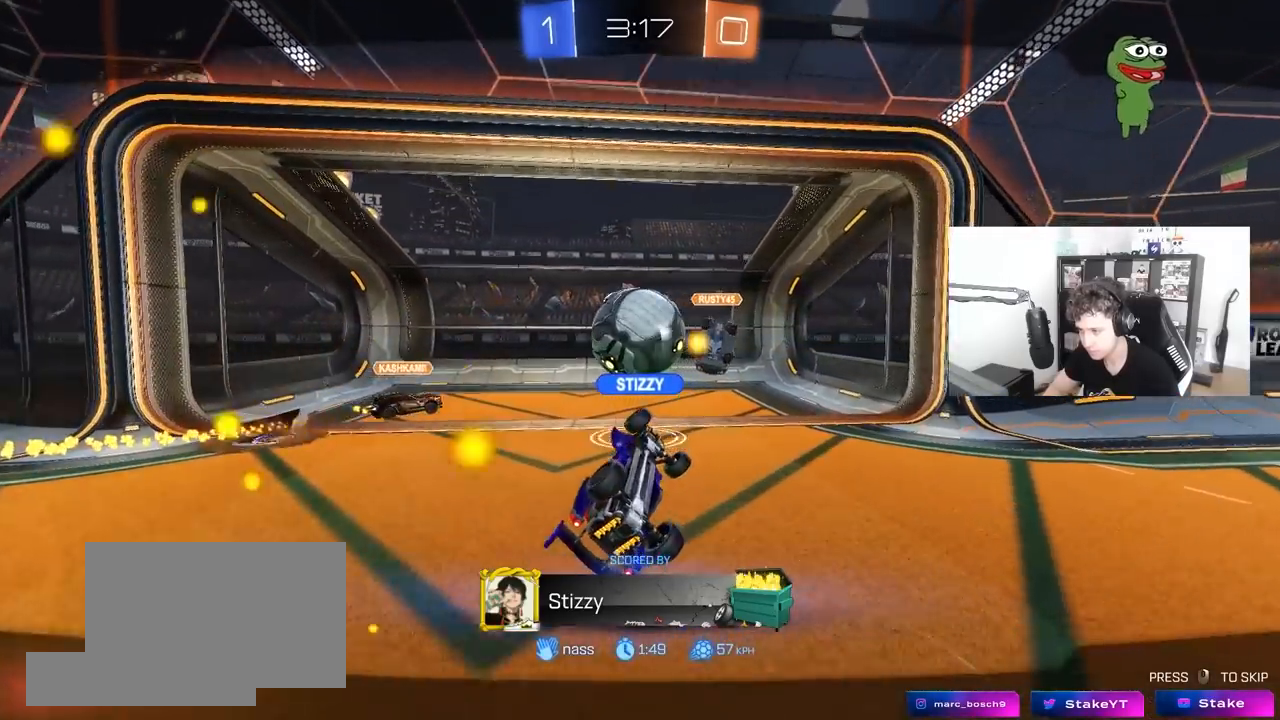
{"keys": [], "mouse": ["right"], "mouse_move": "still", "events": [[200, "mouse_right", "up"], [300, "mouse_right", "down"]]}
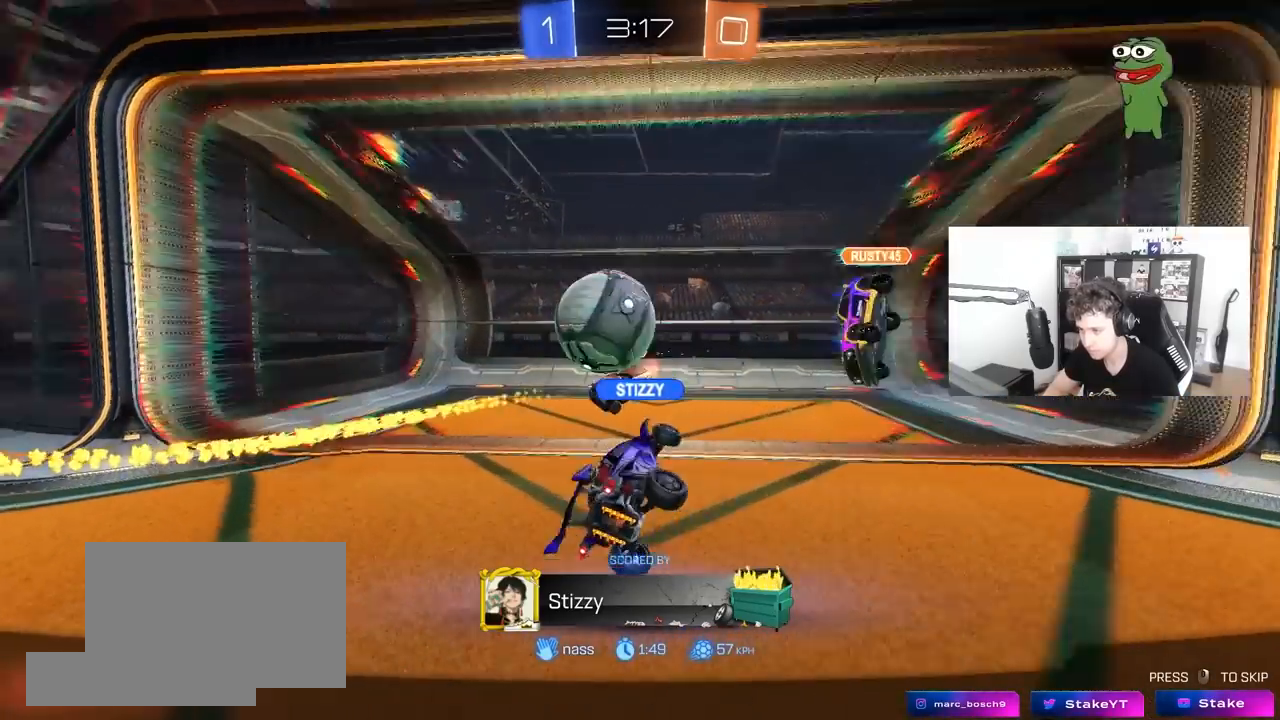
{"keys": [], "mouse": ["right"], "mouse_move": "still", "events": [[33, "mouse_right", "up"], [133, "mouse_right", "down"], [367, "mouse_right", "up"], [400, "mouse_right", "down"]]}